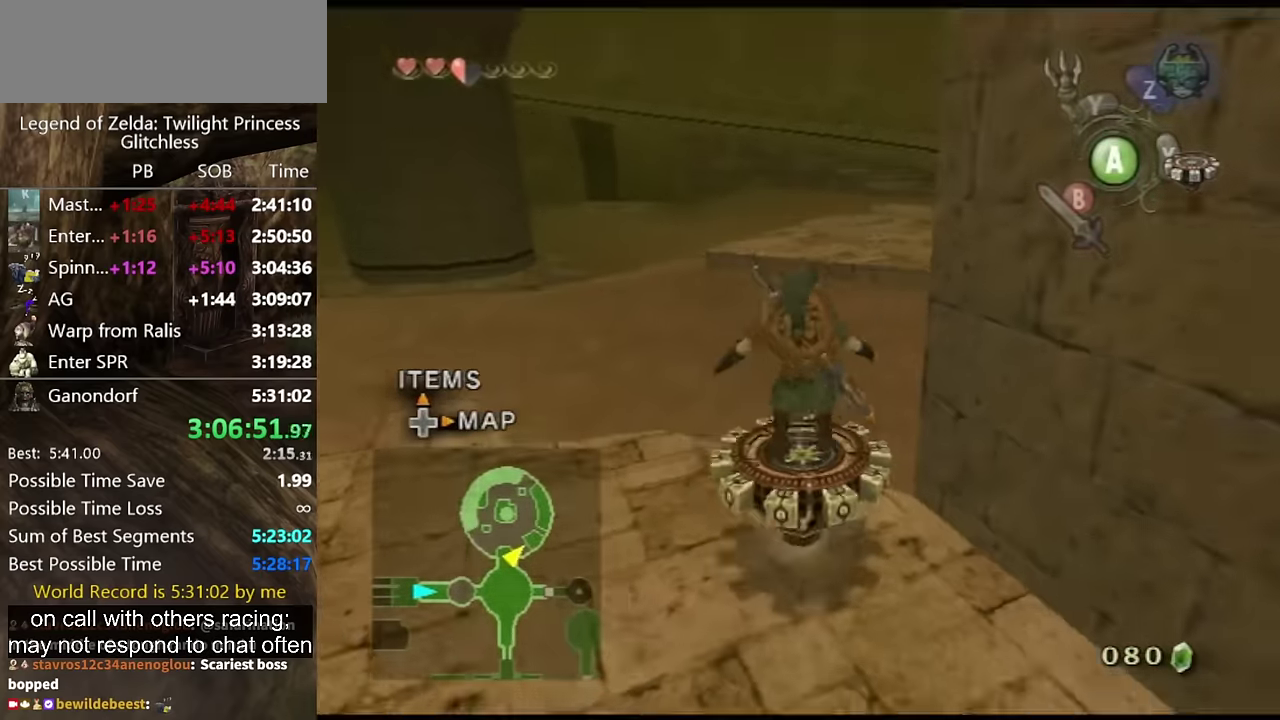
Gameplay with a controller (Nintendo layout); each line is a JSON object with the inputs held at the frame after it. "events" lists button and stick changes between this image and that frame as [ms after this image, input, new state], when the widget could be followed in between. Not read: L2 L3 R3.
{"buttons": [], "left_stick": "up-right", "right_stick": "center"}
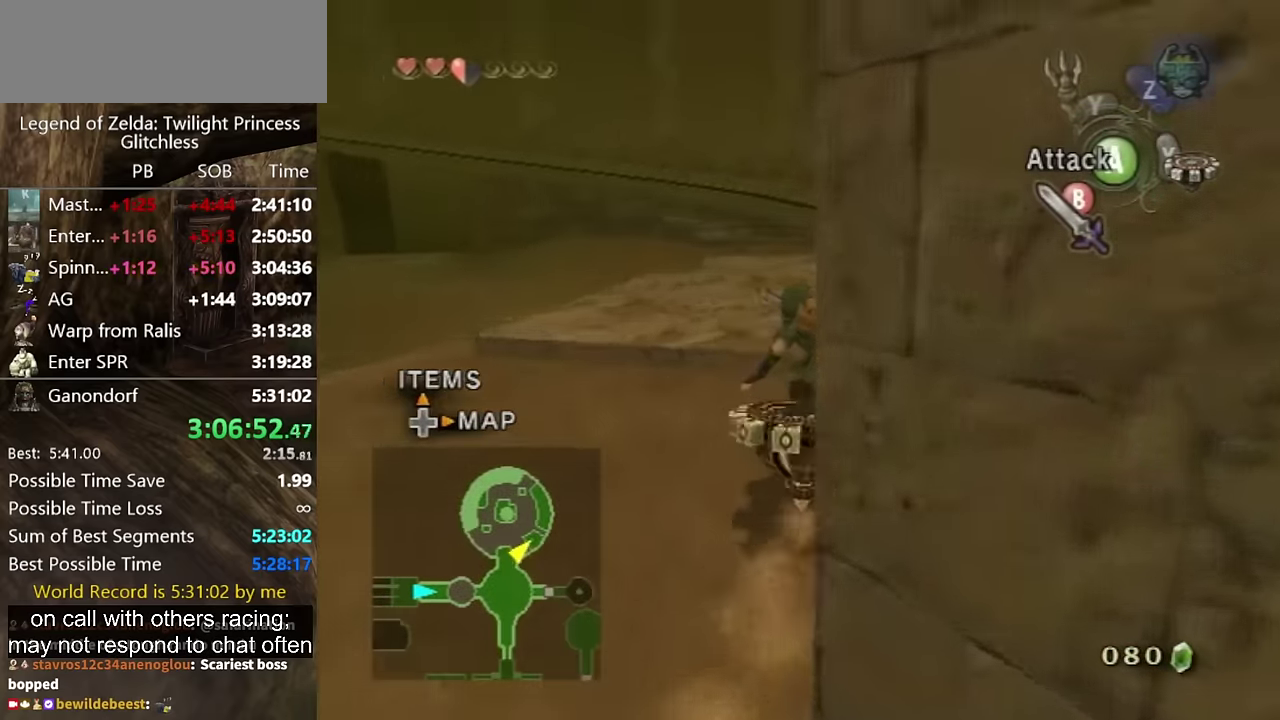
{"buttons": [], "left_stick": "up-right", "right_stick": "center"}
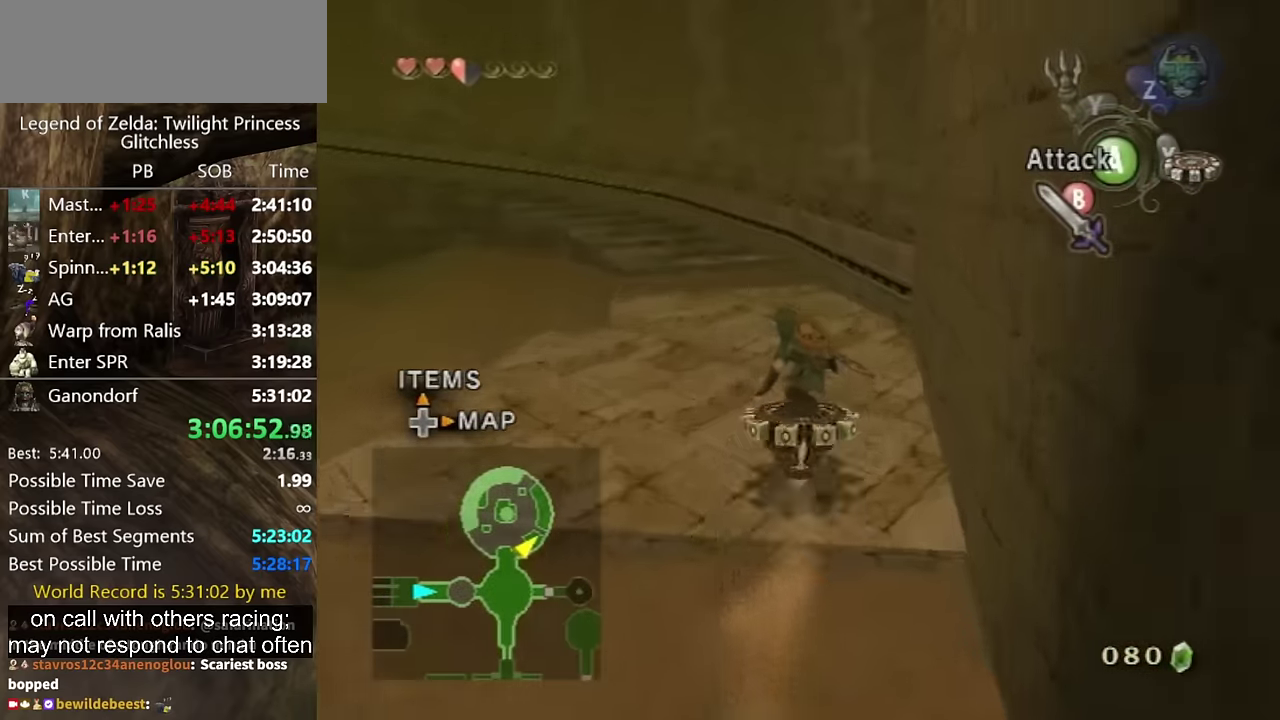
{"buttons": [], "left_stick": "up-right", "right_stick": "center"}
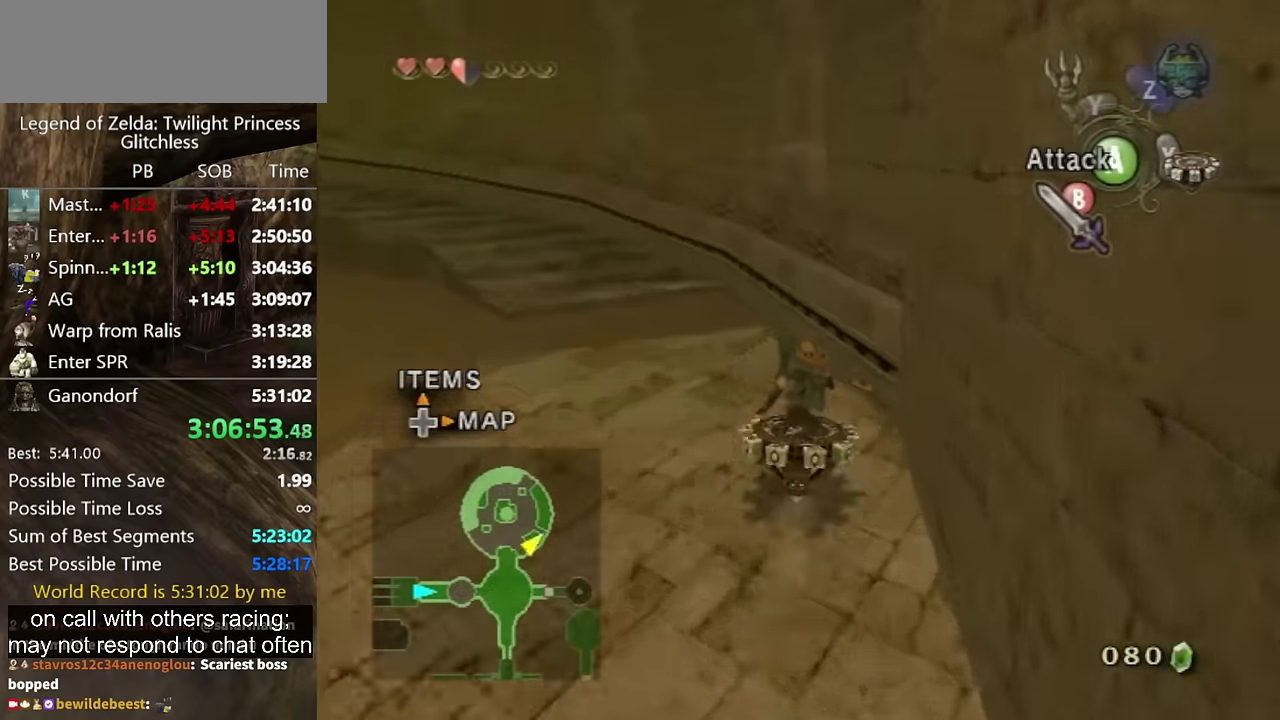
{"buttons": [], "left_stick": "center", "right_stick": "center", "events": [[434, "left_stick", "center"]]}